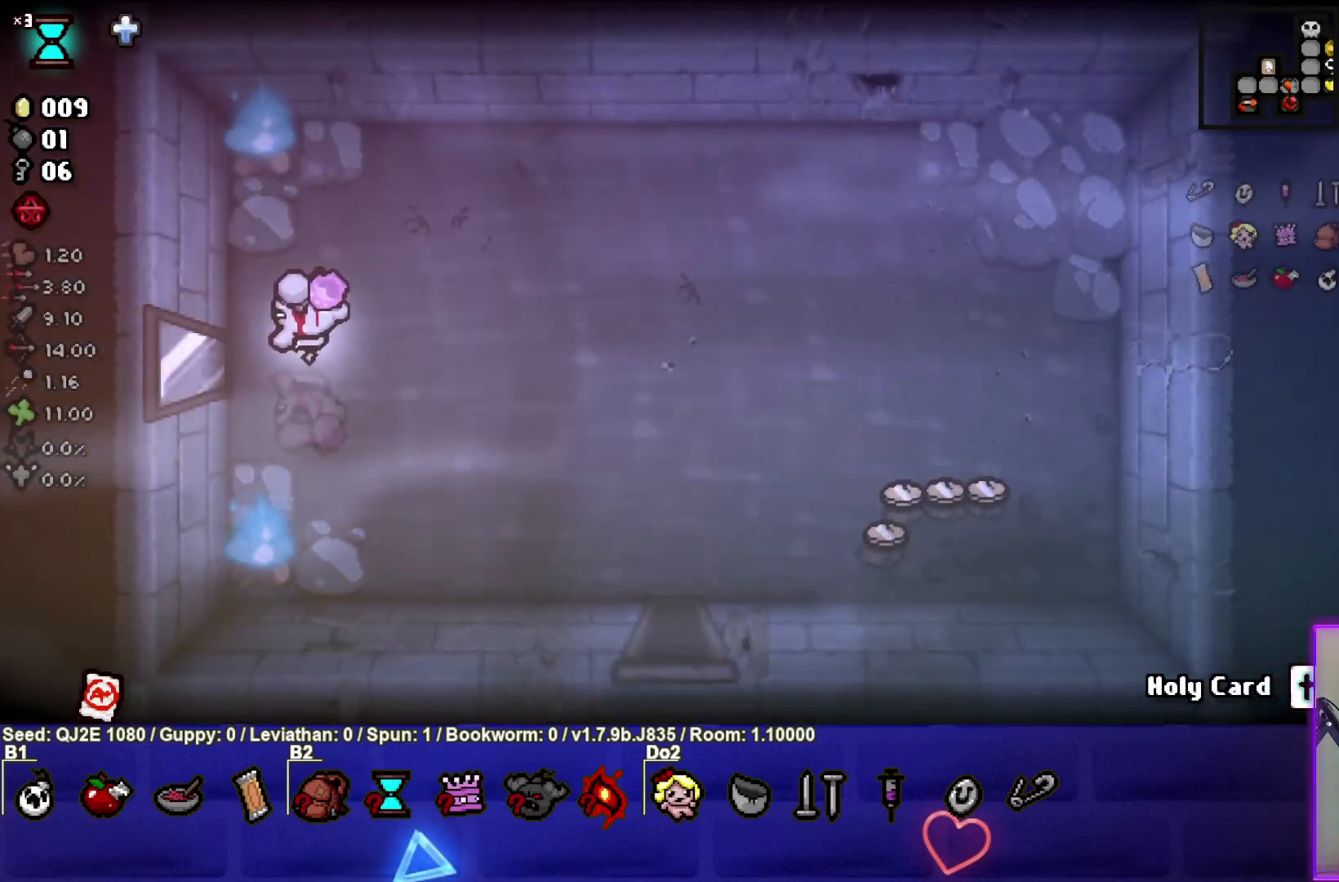
Gameplay with a controller (PlayStation layout); each line is a JSON object with the inputs held at the frame after it. "events" lists button and stick changes between this image and that frame as [ms after this image, input, new state], when the widget could be followed in between. Not read: right_stick.
{"buttons": [], "left_stick": "left", "events": []}
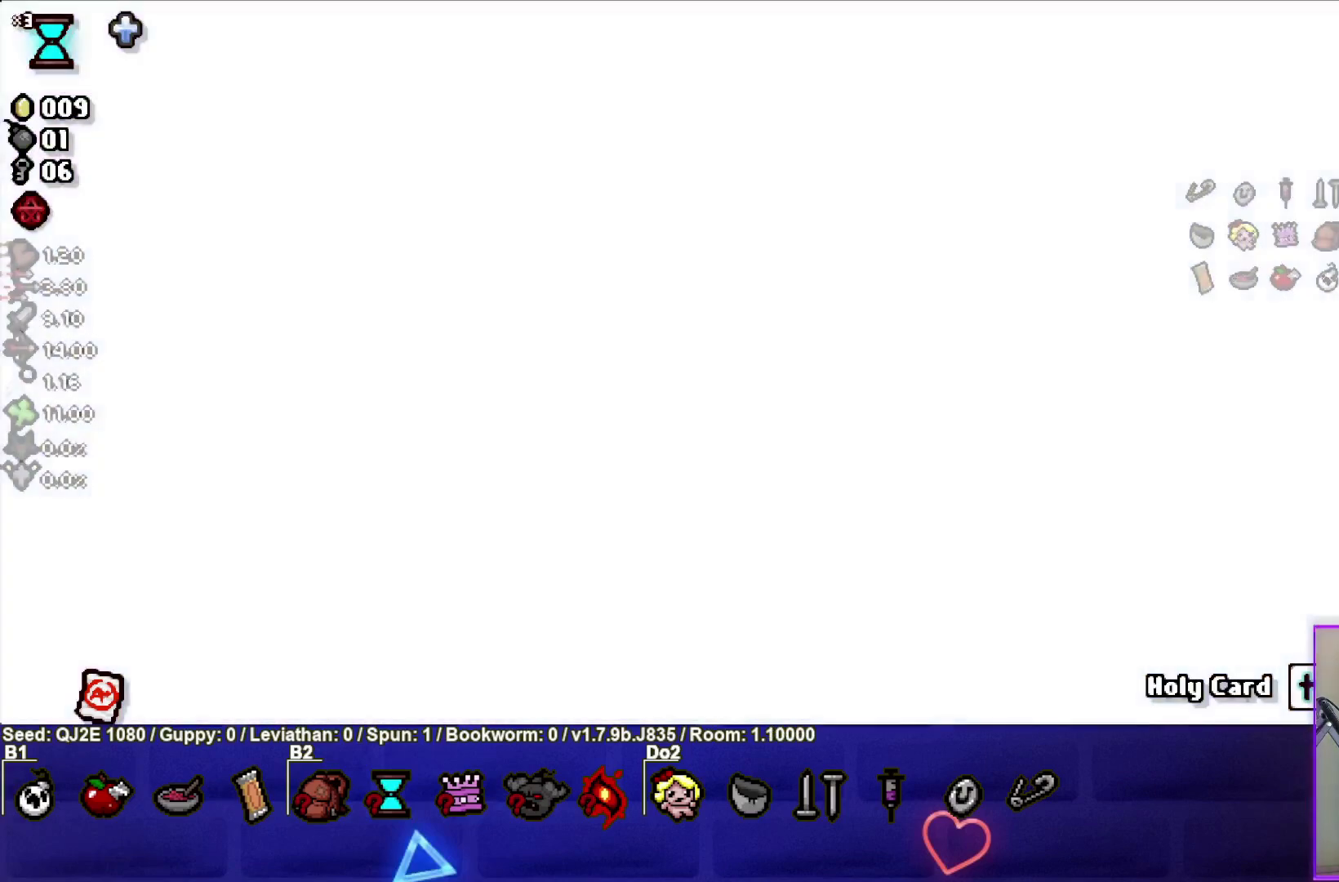
{"buttons": [], "left_stick": "right", "events": [[300, "left_stick", "right"]]}
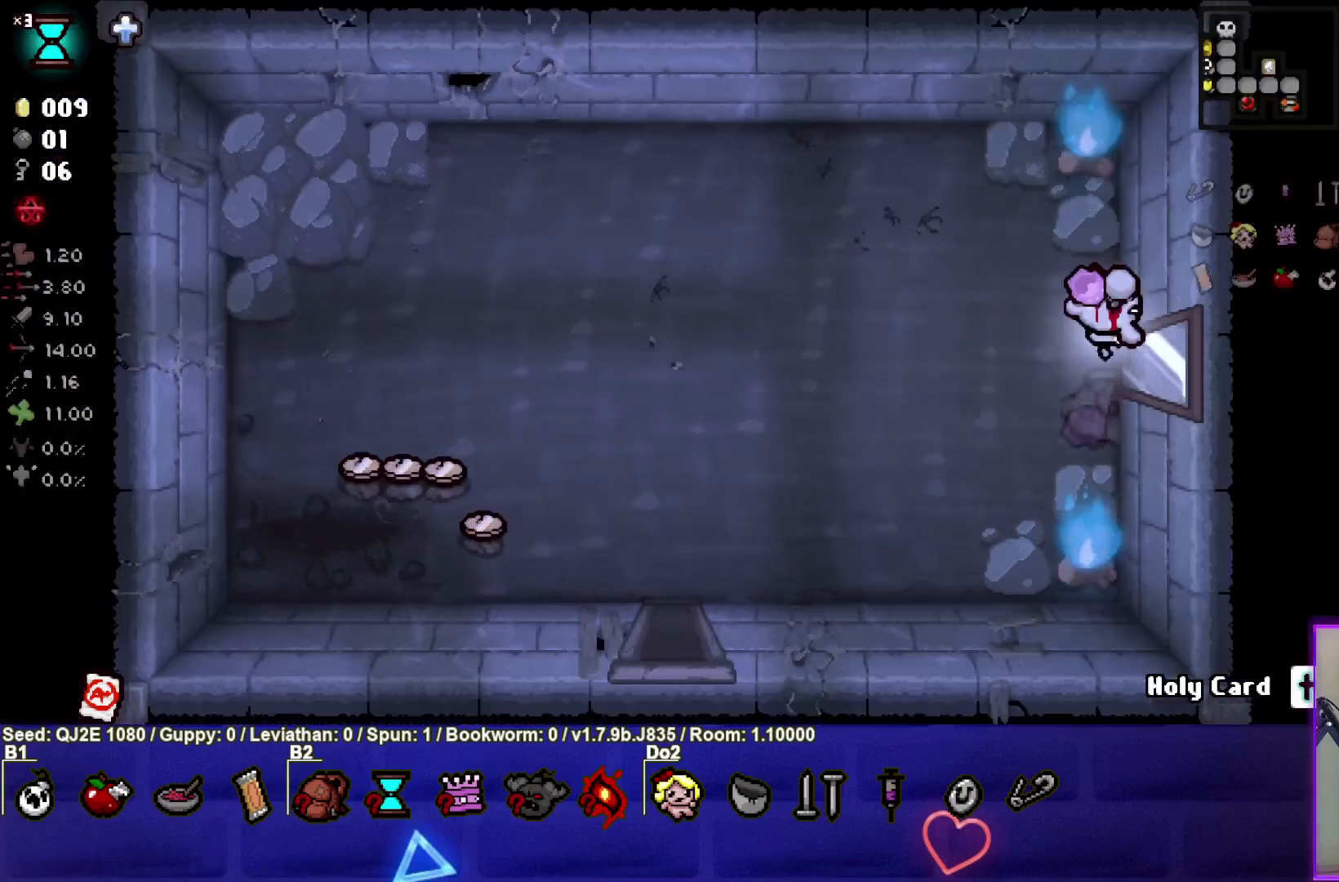
{"buttons": [], "left_stick": "right", "events": []}
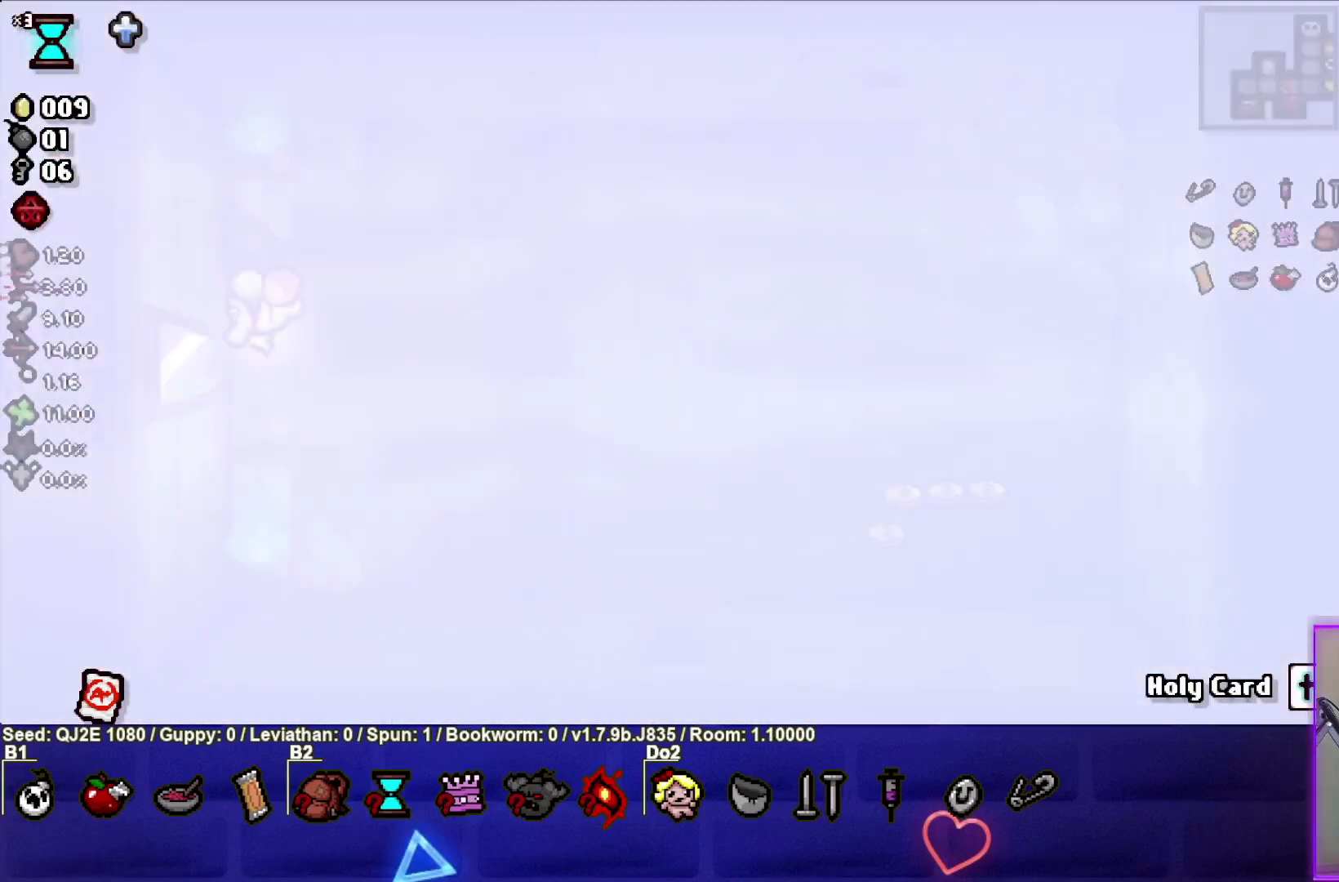
{"buttons": [], "left_stick": "right", "events": []}
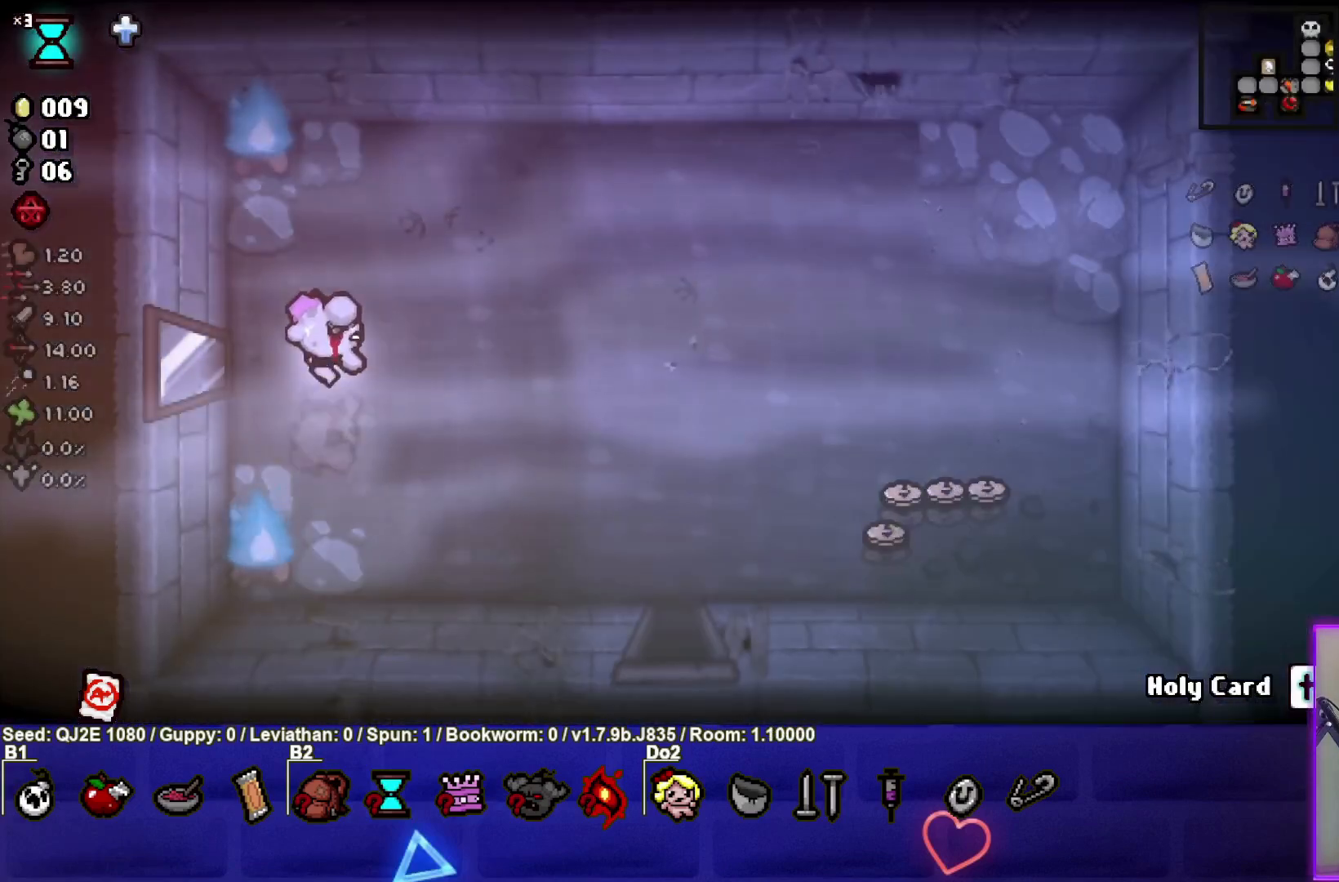
{"buttons": [], "left_stick": "right", "events": []}
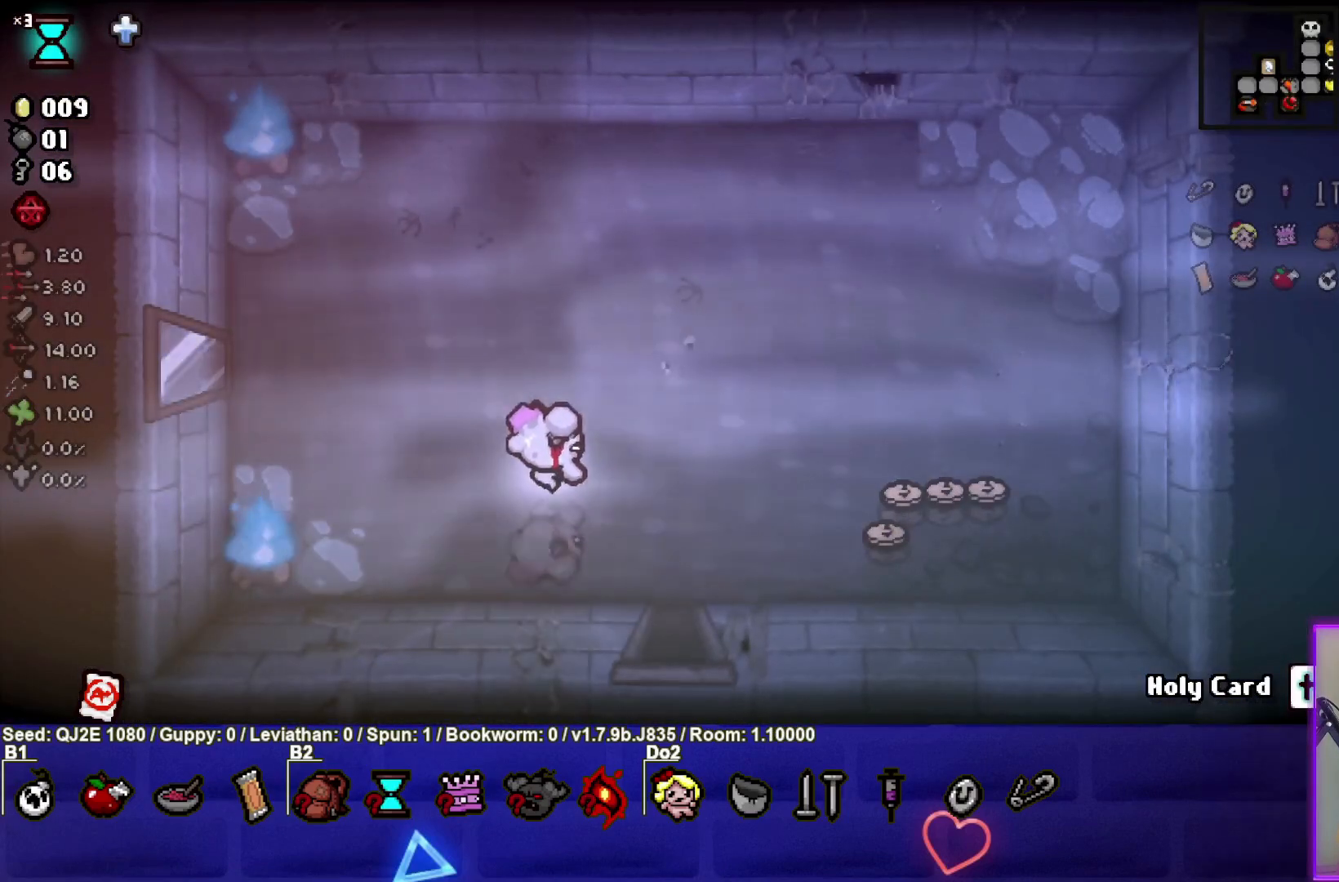
{"buttons": [], "left_stick": "right", "events": []}
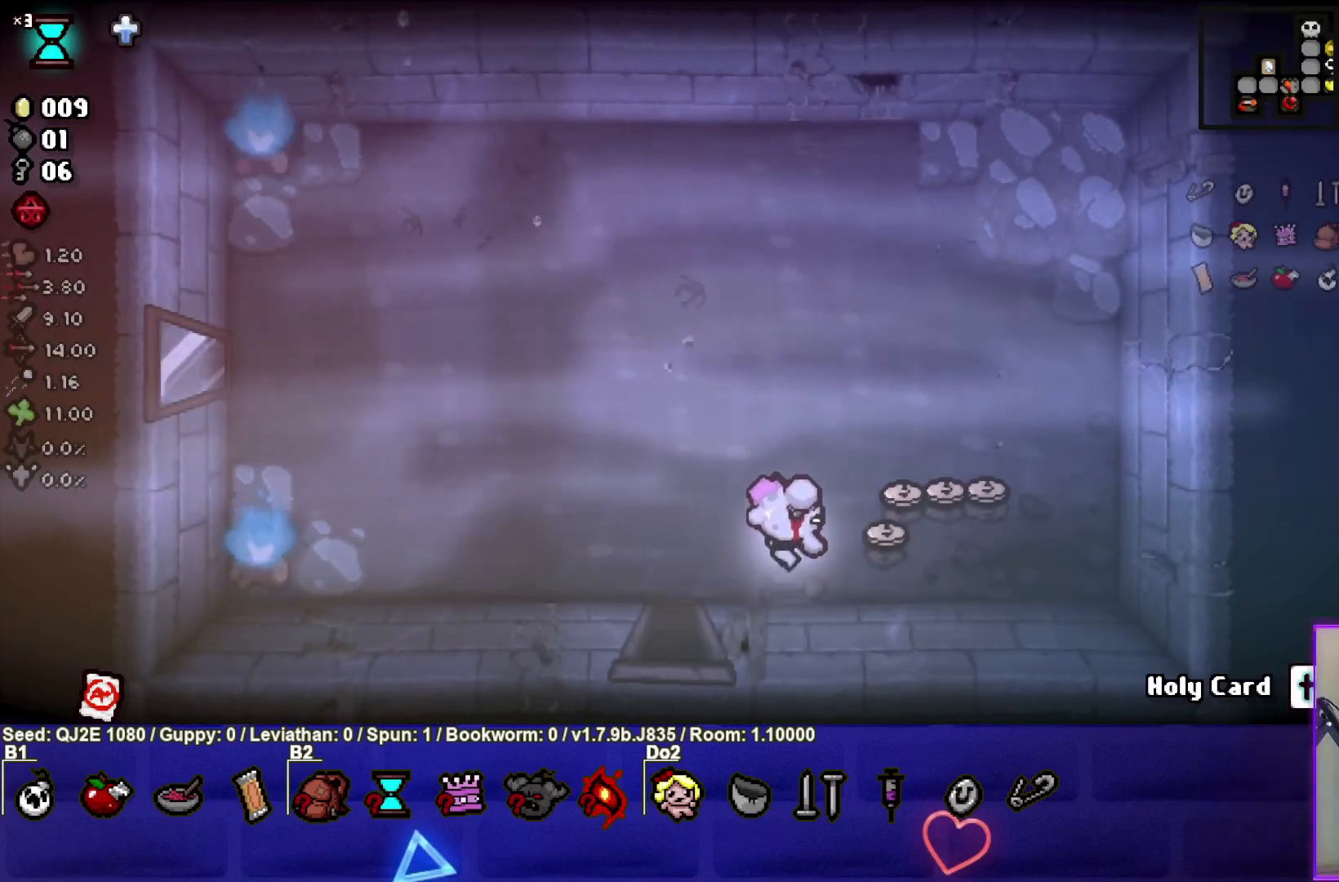
{"buttons": [], "left_stick": "up-left", "events": [[467, "left_stick", "up-left"]]}
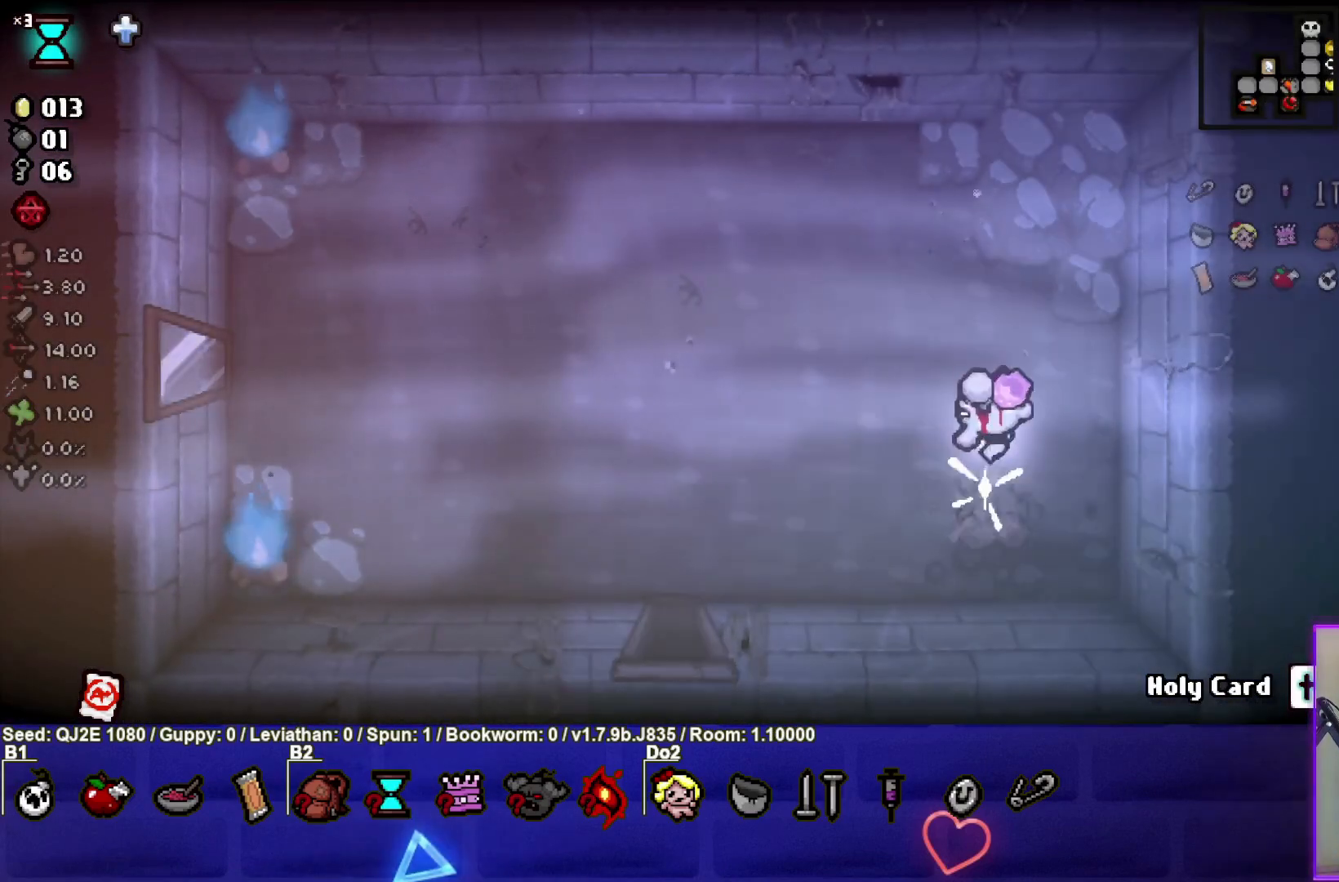
{"buttons": [], "left_stick": "up-left", "events": []}
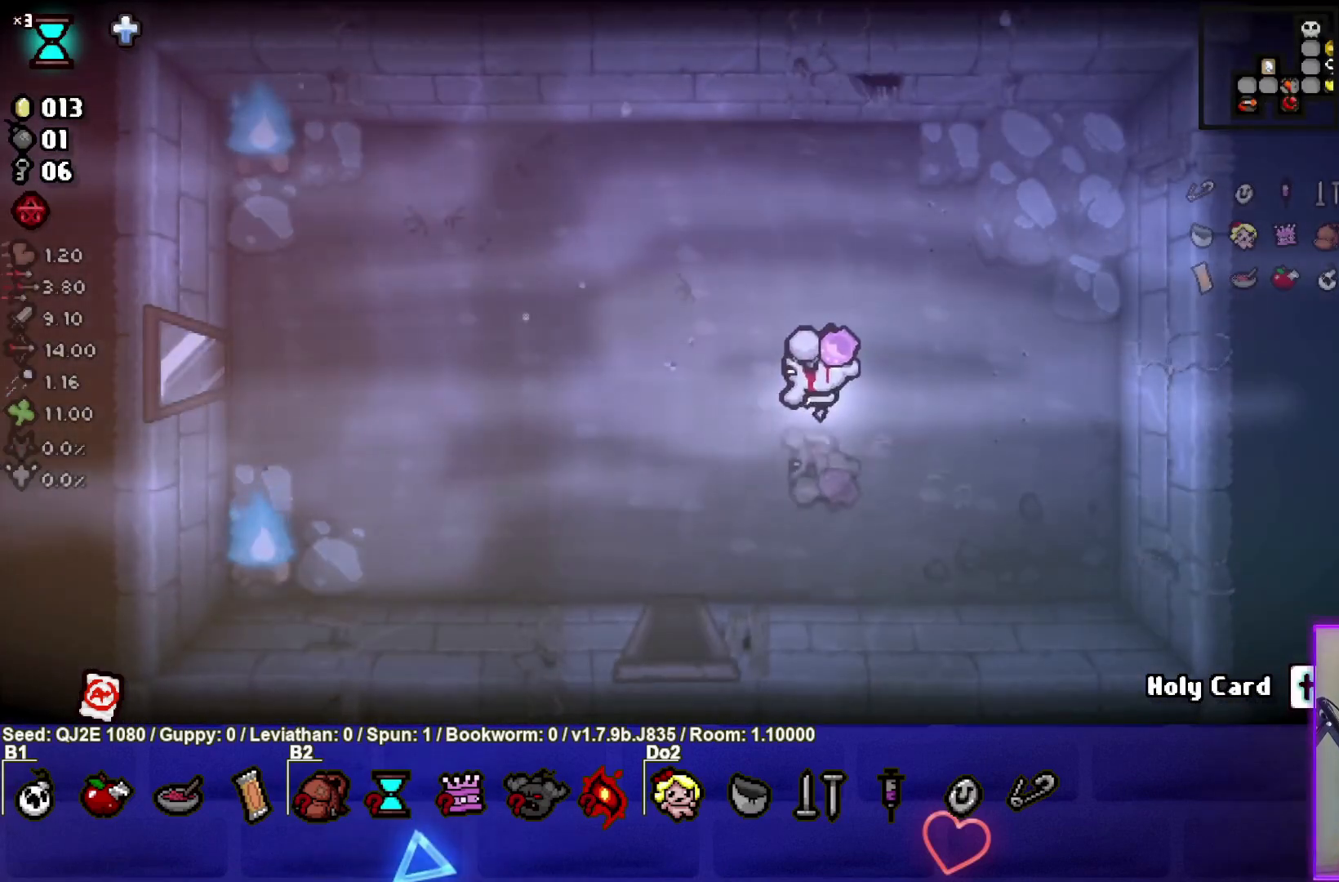
{"buttons": [], "left_stick": "left", "events": [[501, "left_stick", "left"]]}
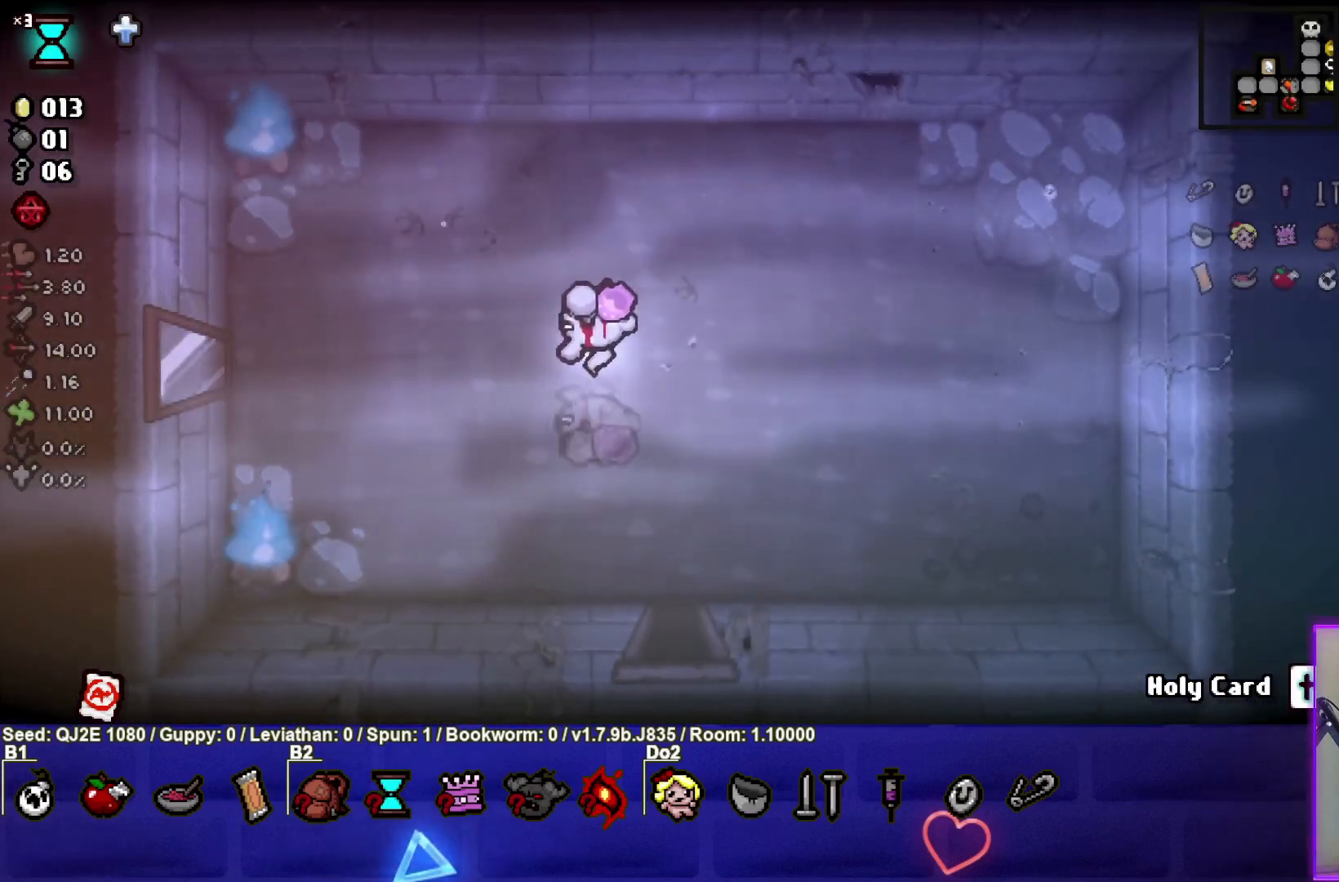
{"buttons": [], "left_stick": "left", "events": []}
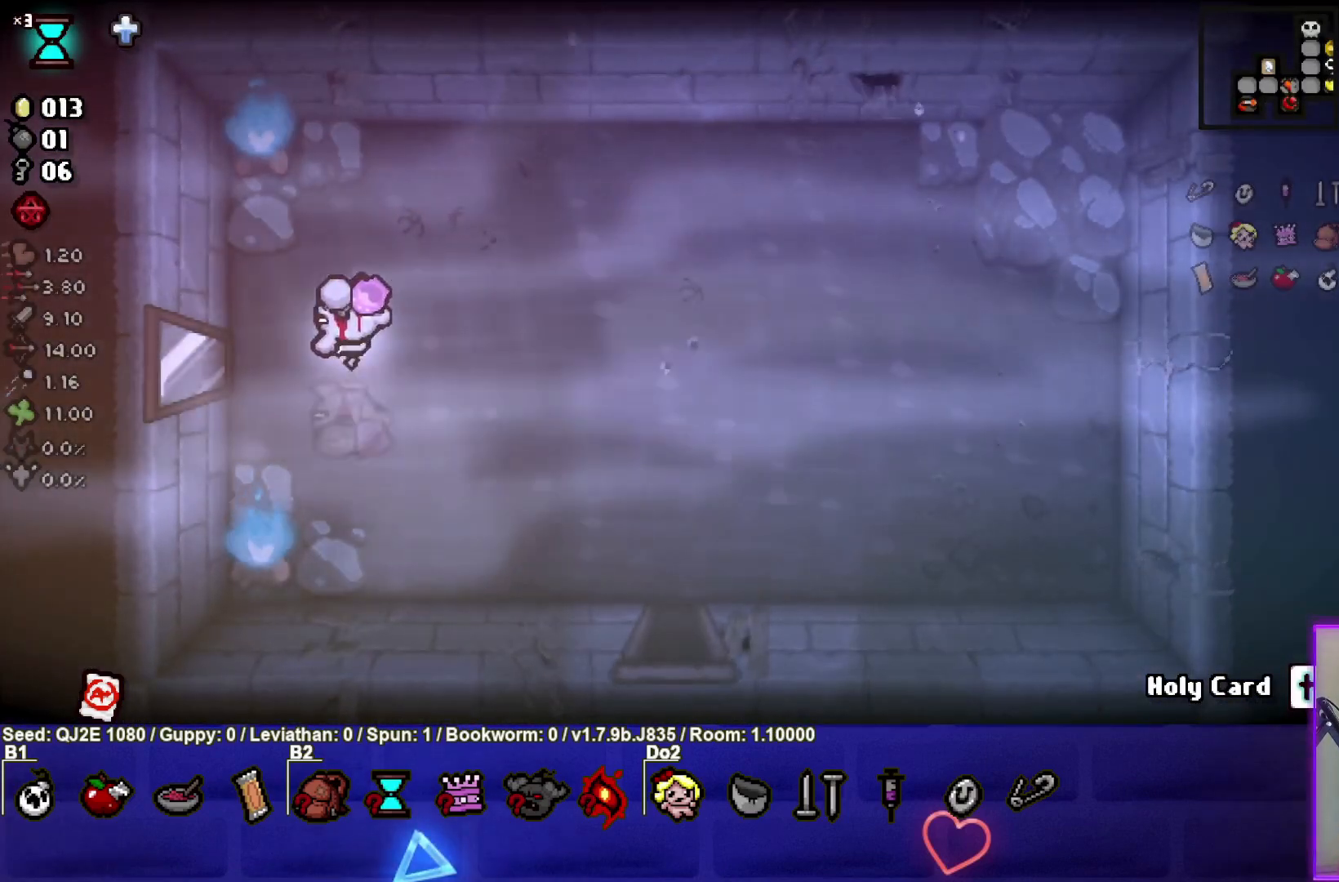
{"buttons": [], "left_stick": "center", "events": [[434, "left_stick", "center"]]}
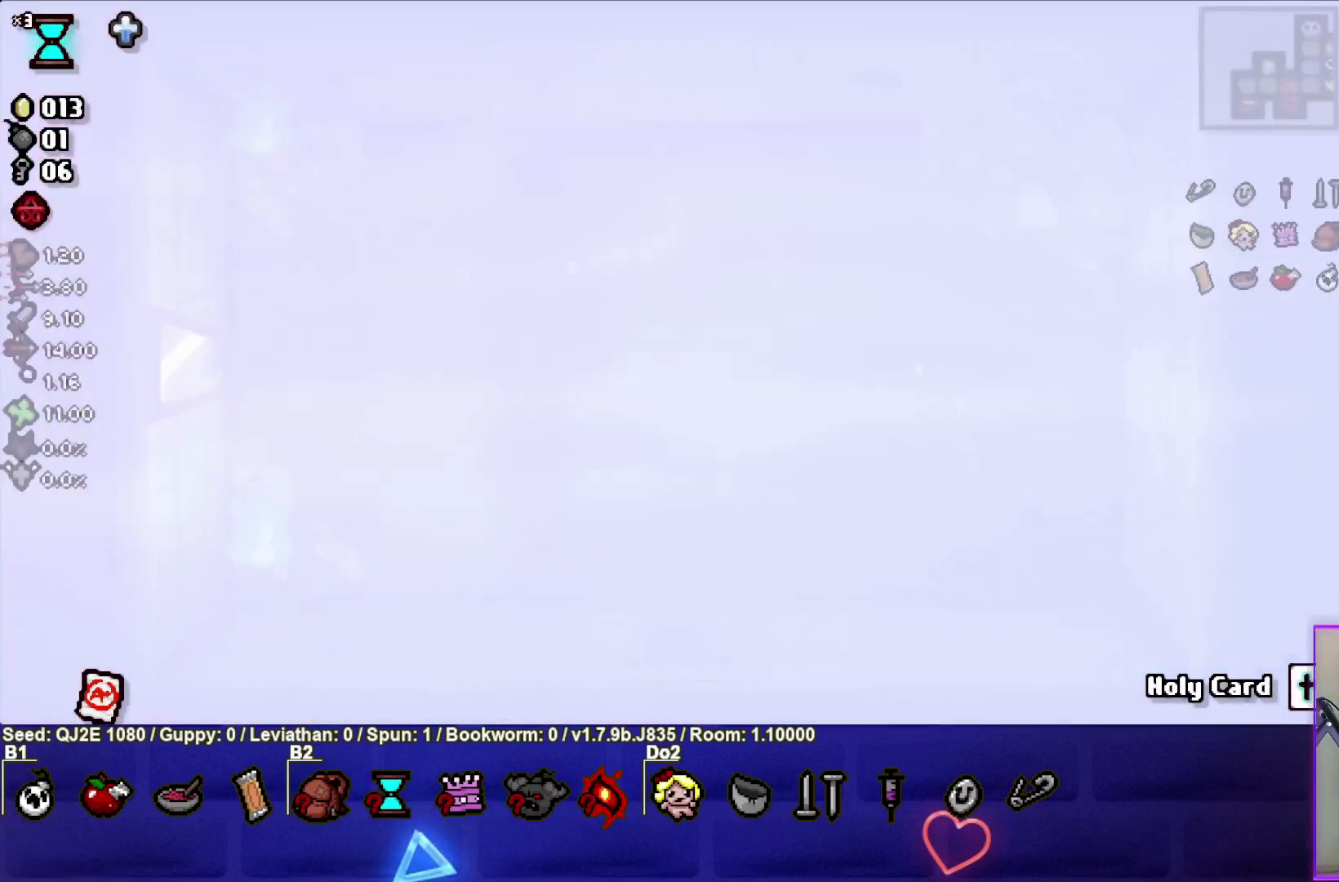
{"buttons": [], "left_stick": "left", "events": [[167, "left_stick", "left"]]}
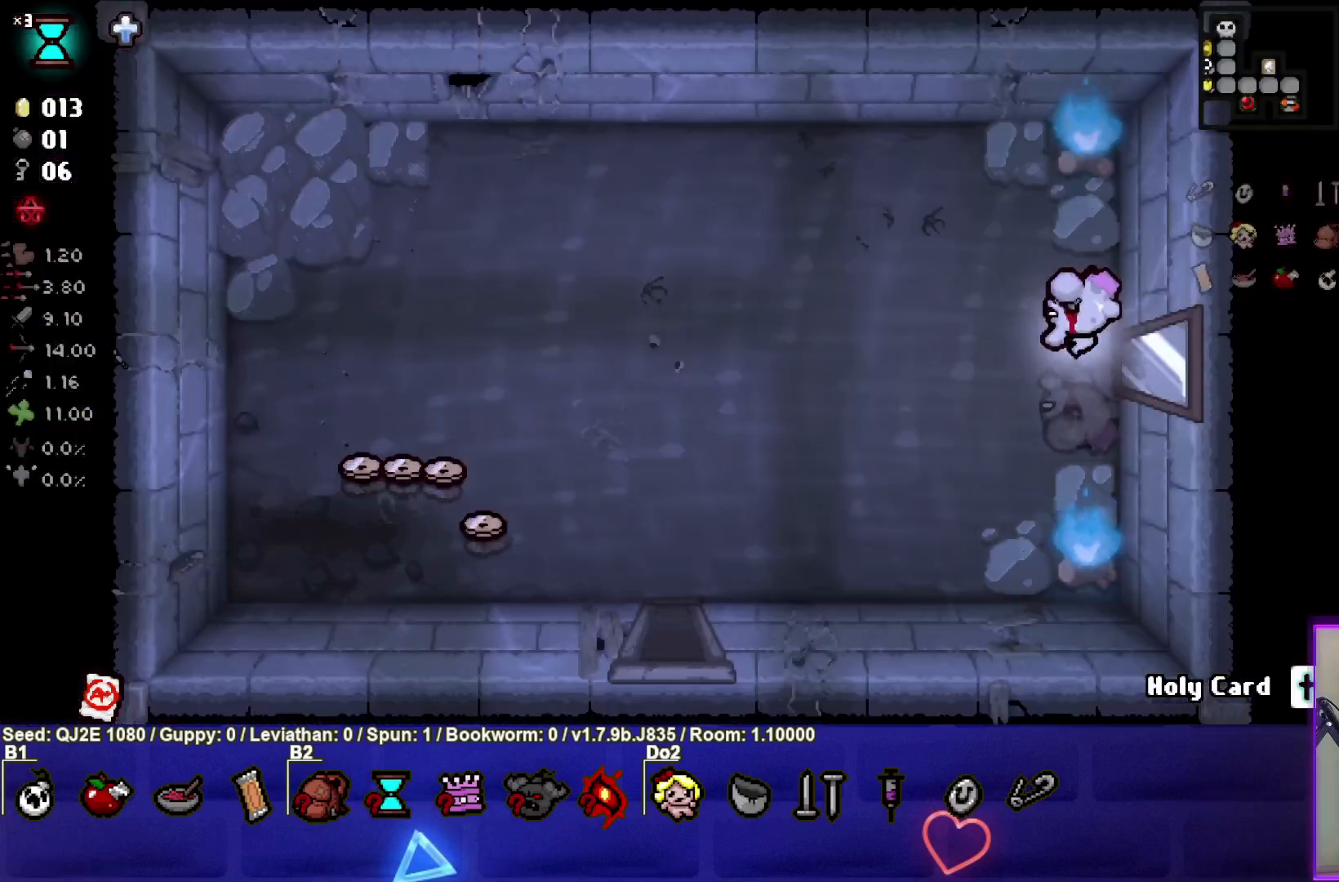
{"buttons": [], "left_stick": "left", "events": []}
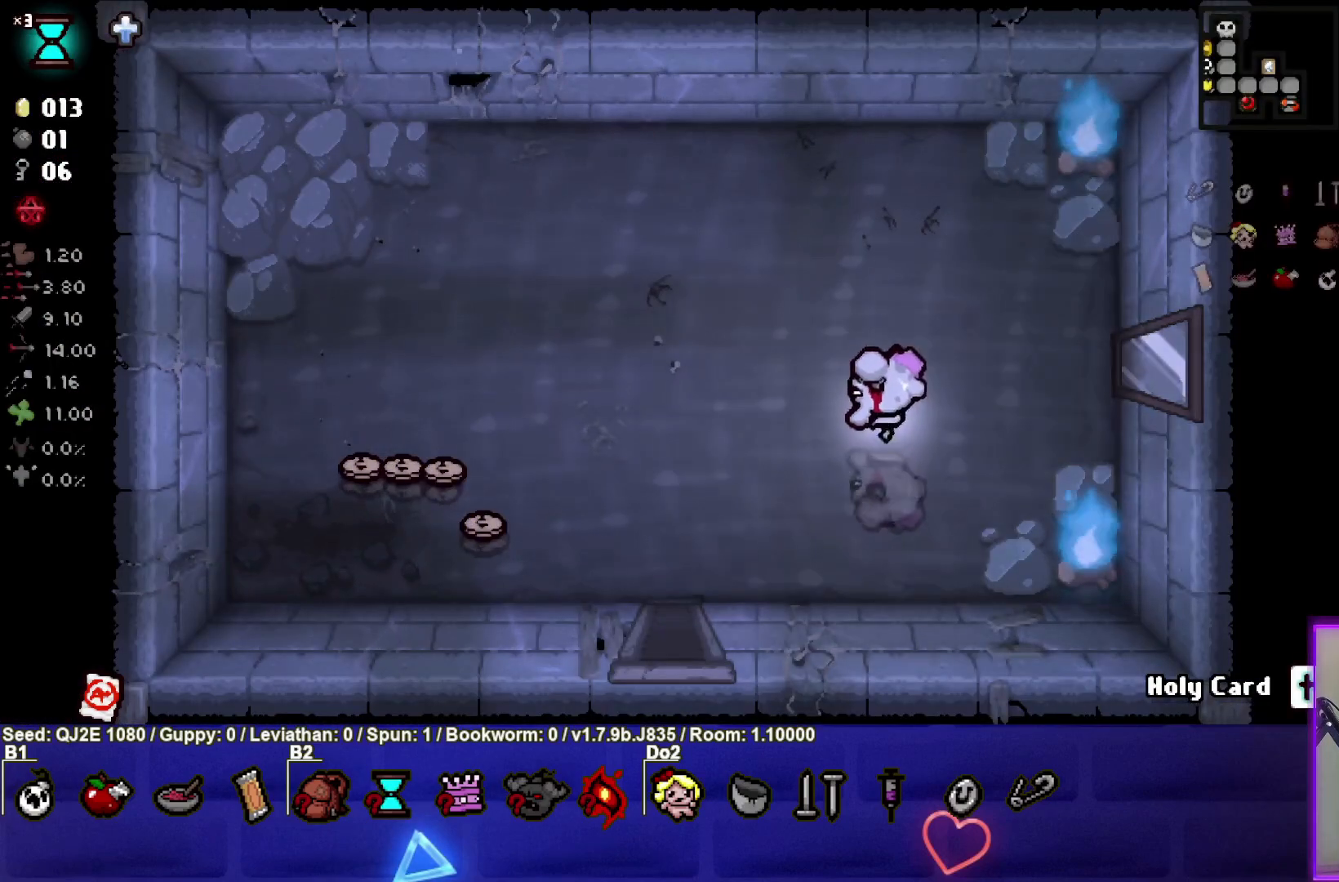
{"buttons": [], "left_stick": "left", "events": []}
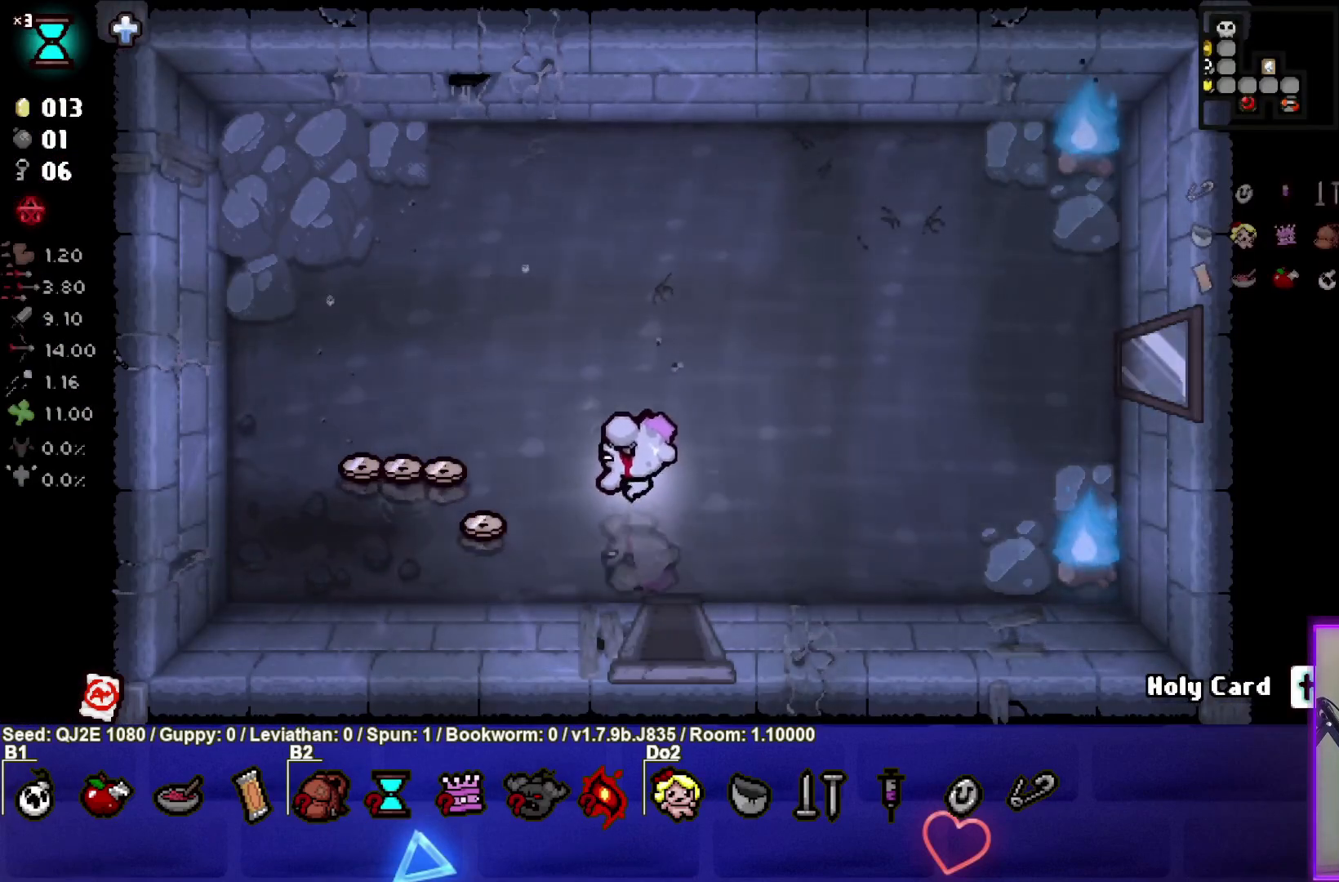
{"buttons": [], "left_stick": "left", "events": []}
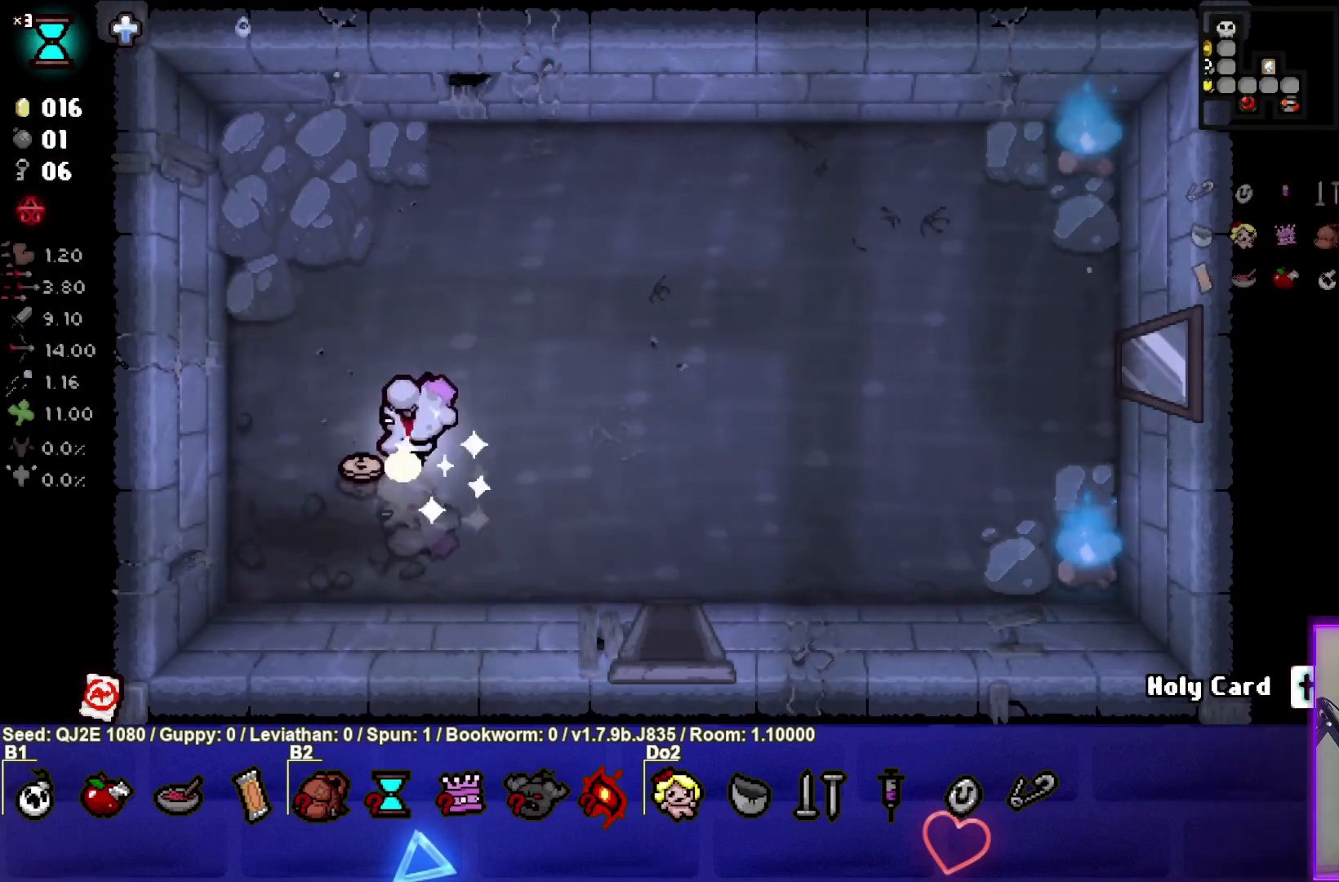
{"buttons": [], "left_stick": "down-right", "events": [[133, "left_stick", "down-right"]]}
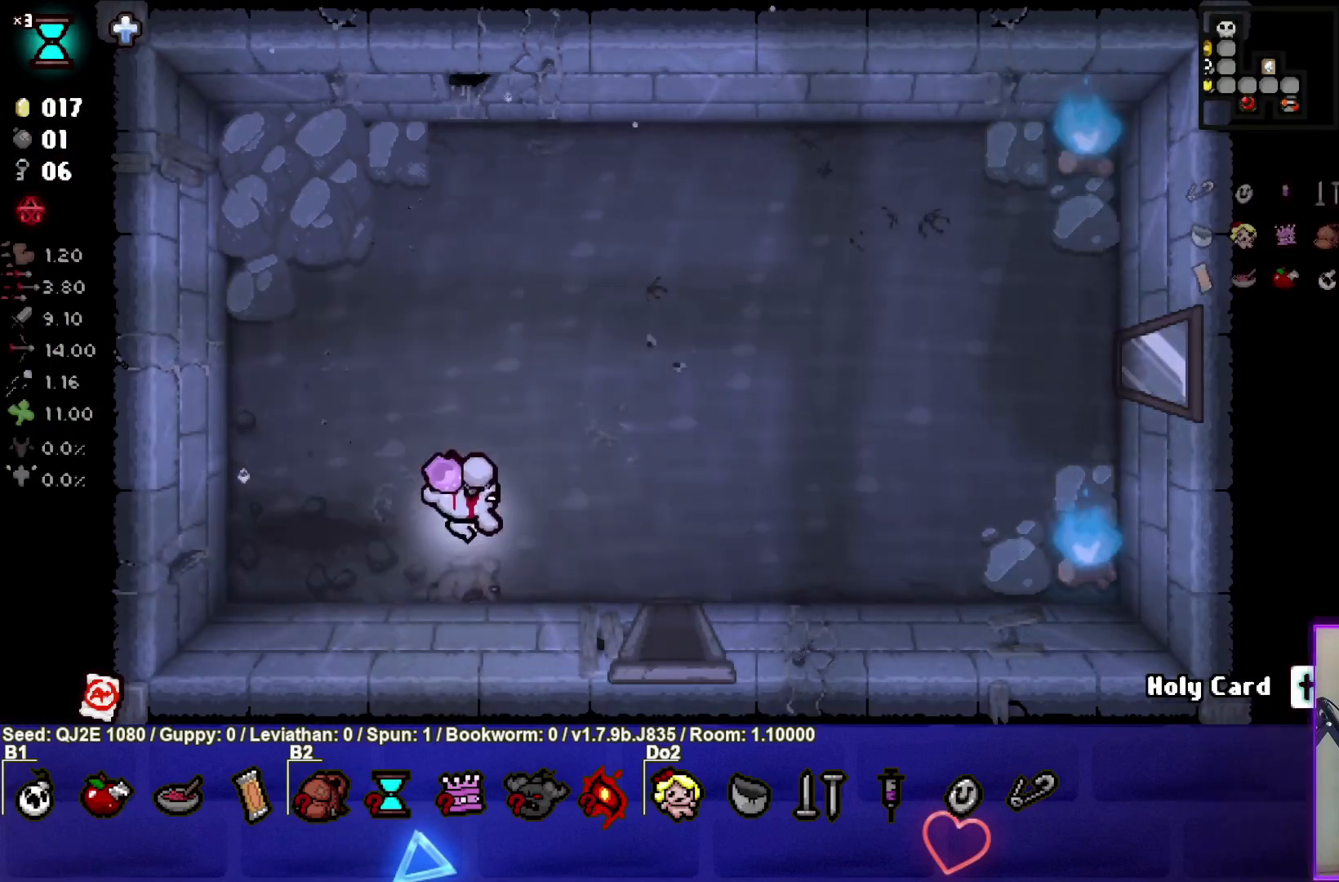
{"buttons": [], "left_stick": "down", "events": [[501, "left_stick", "down"]]}
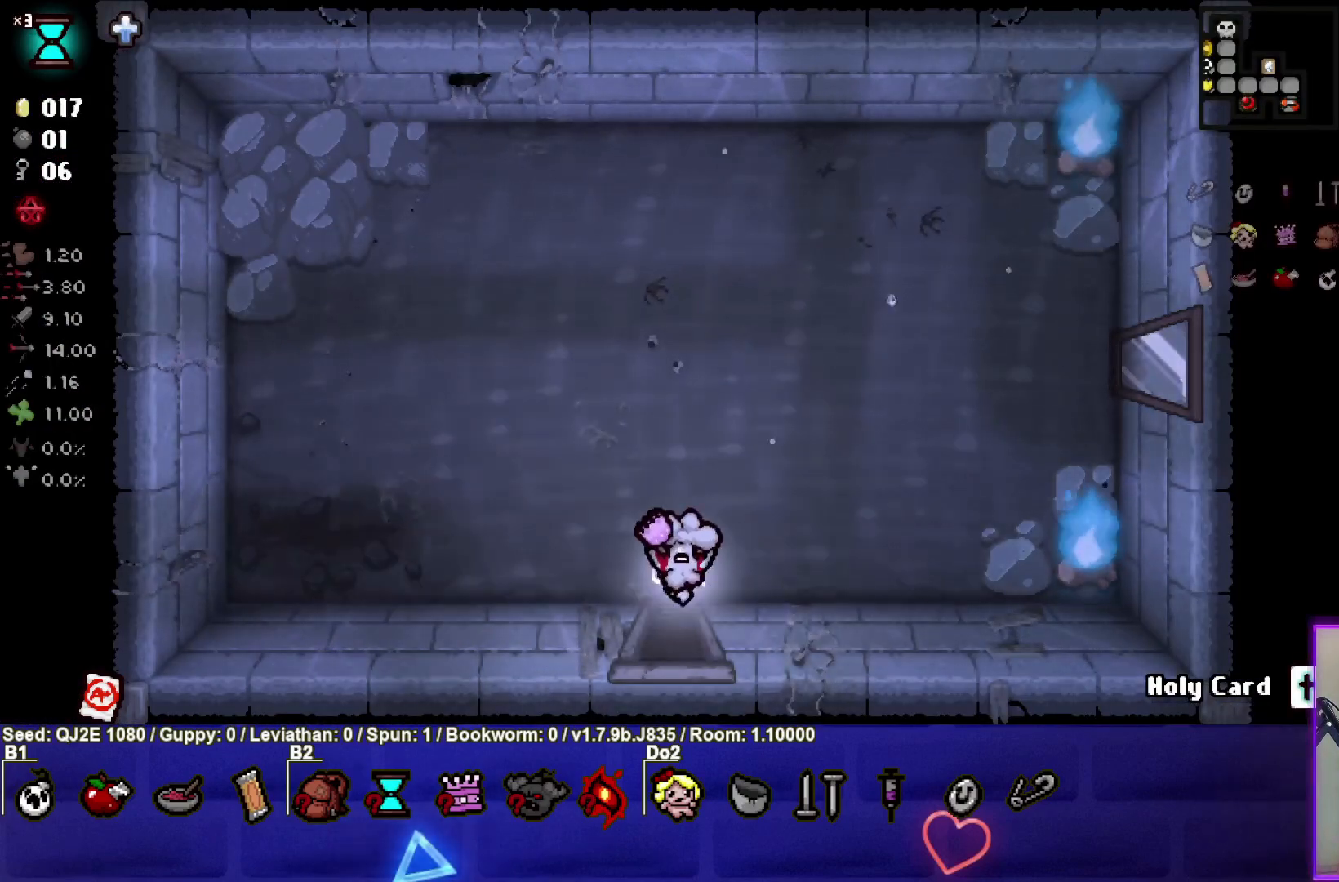
{"buttons": [], "left_stick": "down-left", "events": [[333, "left_stick", "down-left"]]}
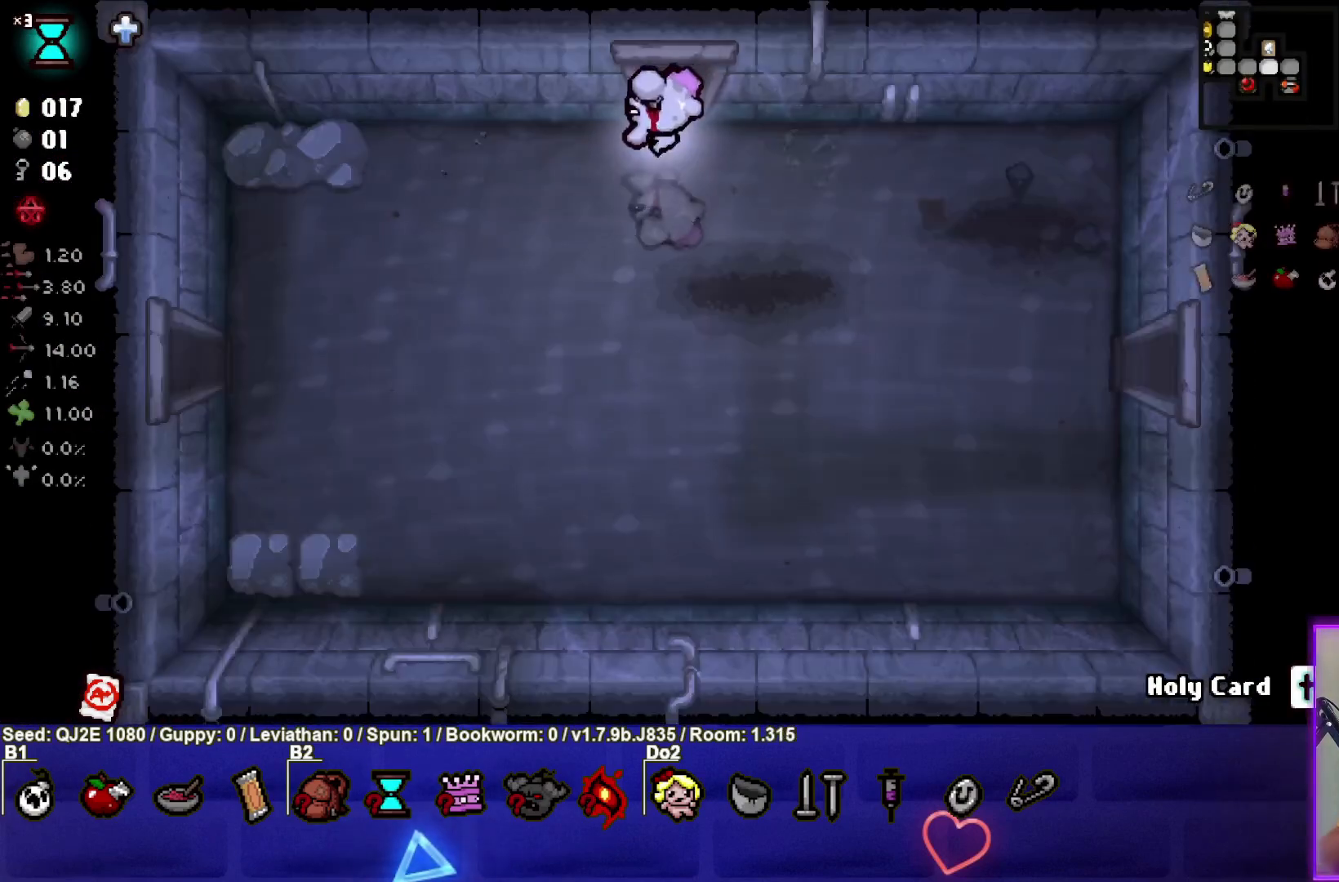
{"buttons": [], "left_stick": "down-left", "events": []}
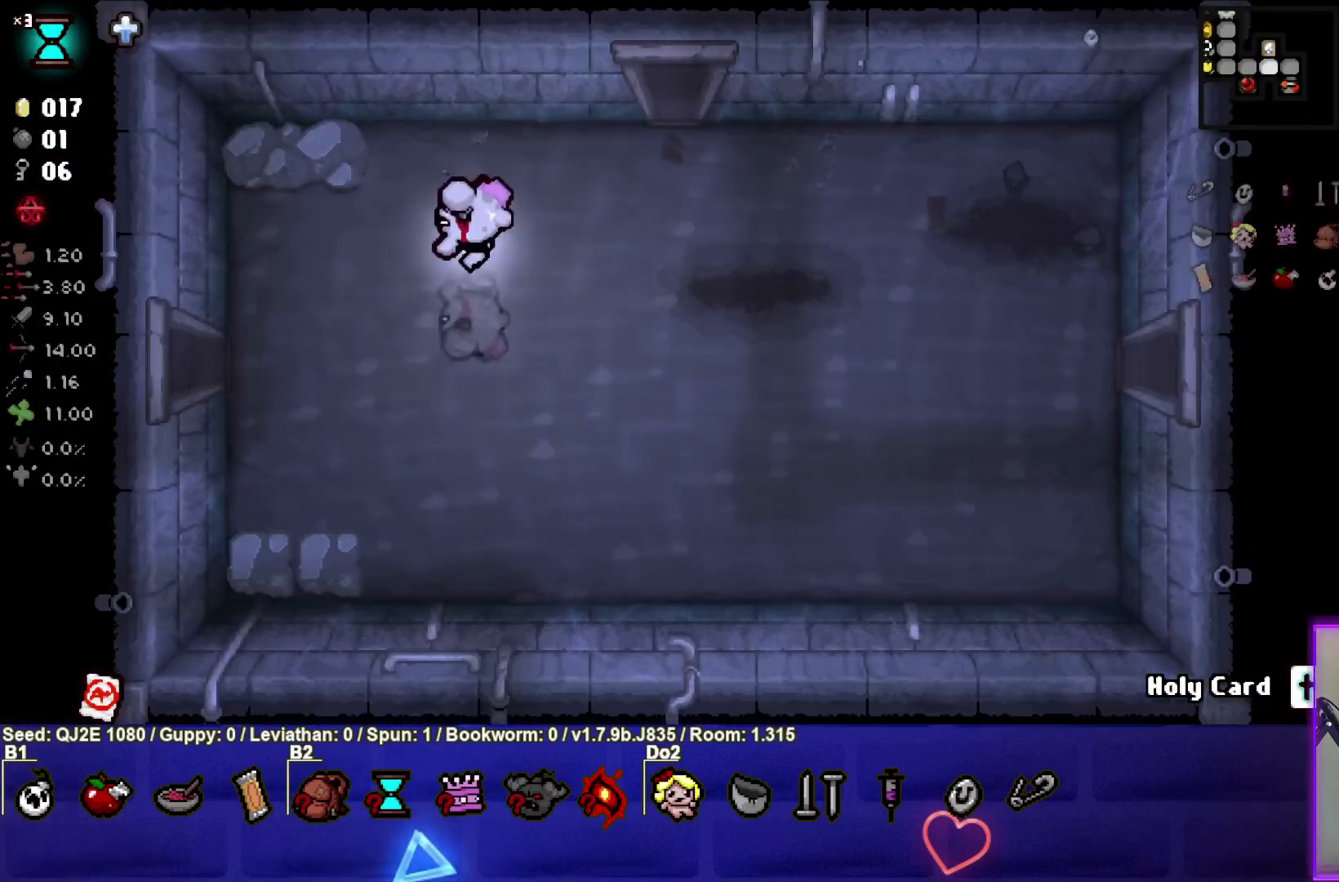
{"buttons": [], "left_stick": "left", "events": [[233, "left_stick", "left"]]}
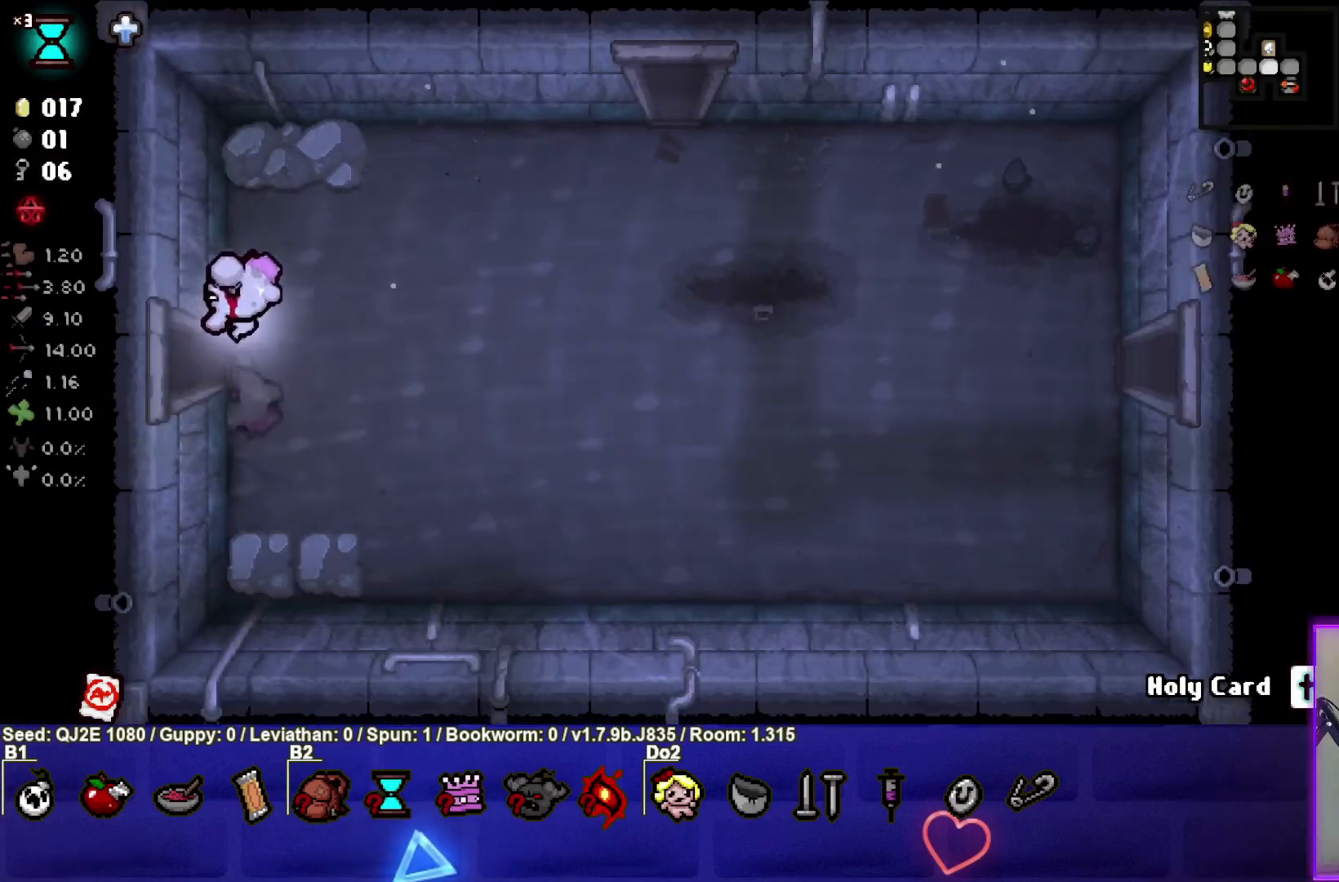
{"buttons": [], "left_stick": "left", "events": []}
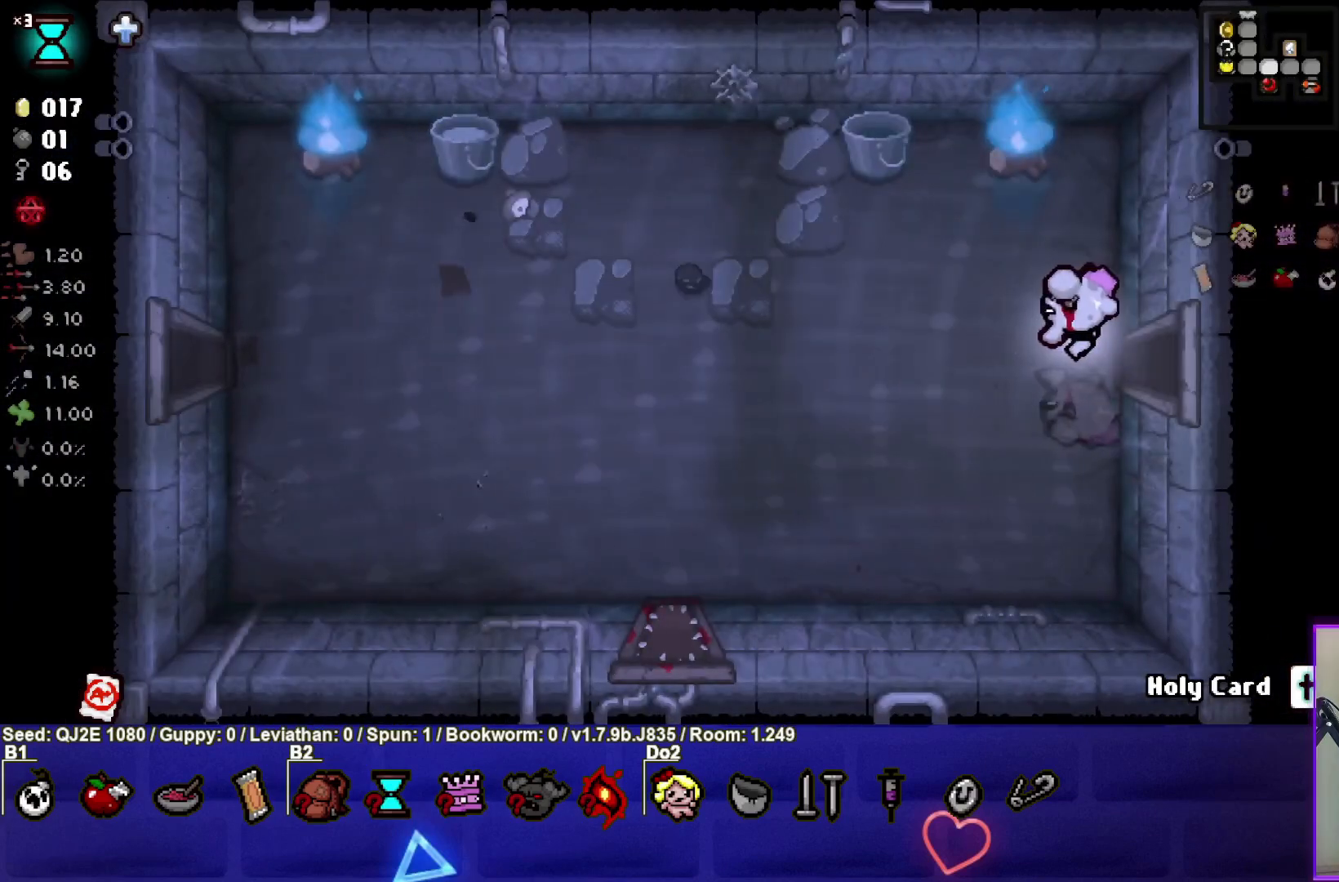
{"buttons": [], "left_stick": "left", "events": []}
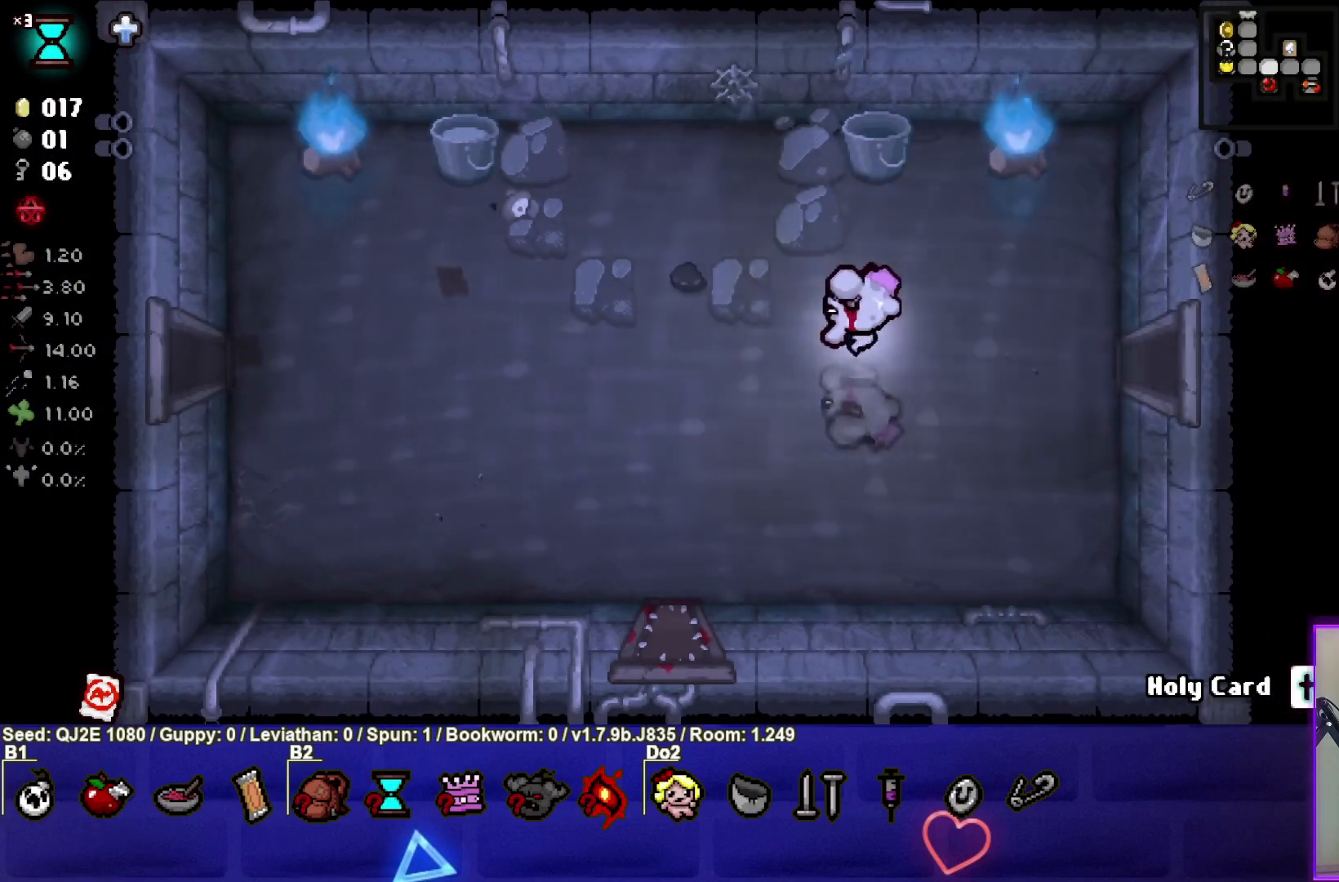
{"buttons": [], "left_stick": "left", "events": []}
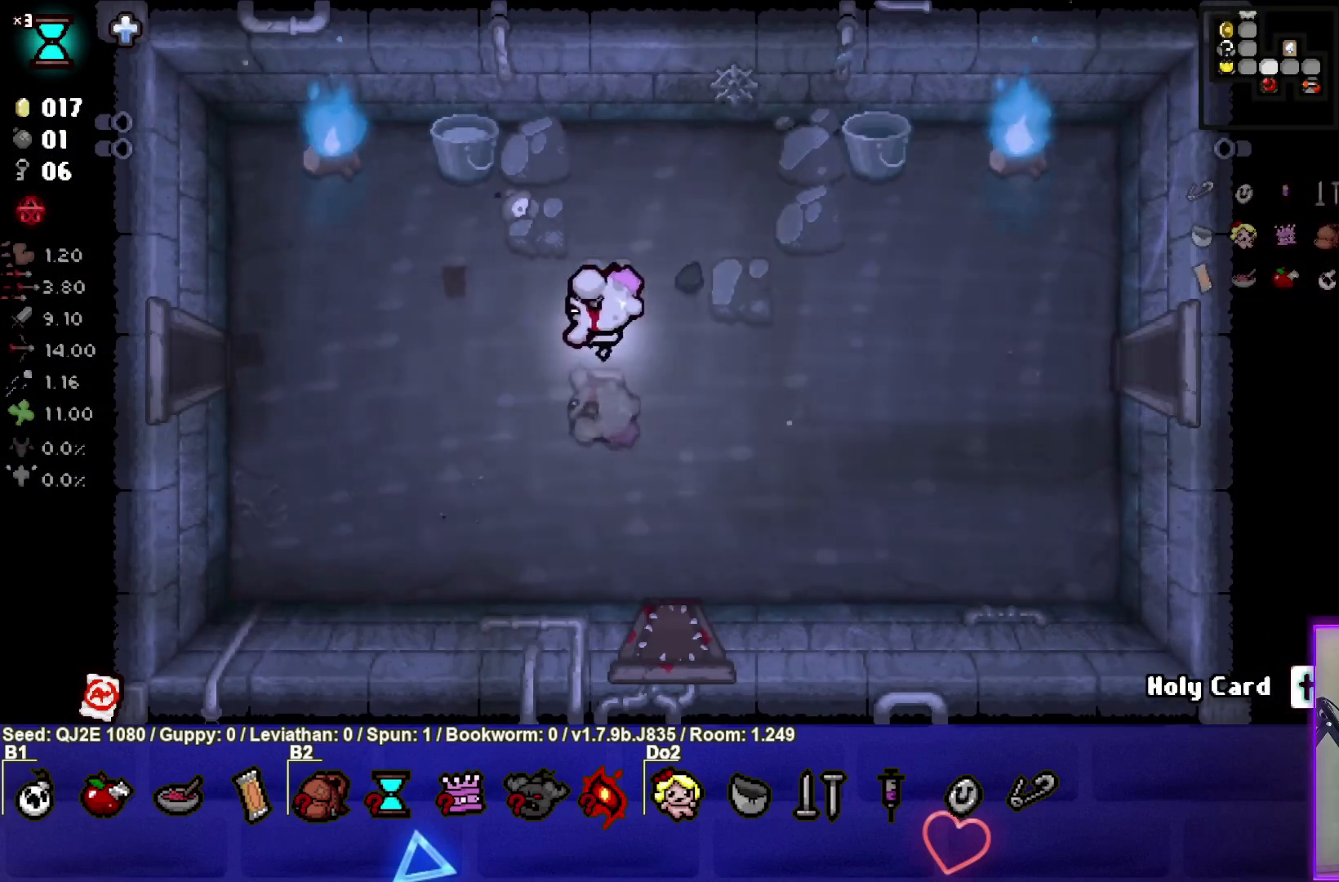
{"buttons": [], "left_stick": "left", "events": []}
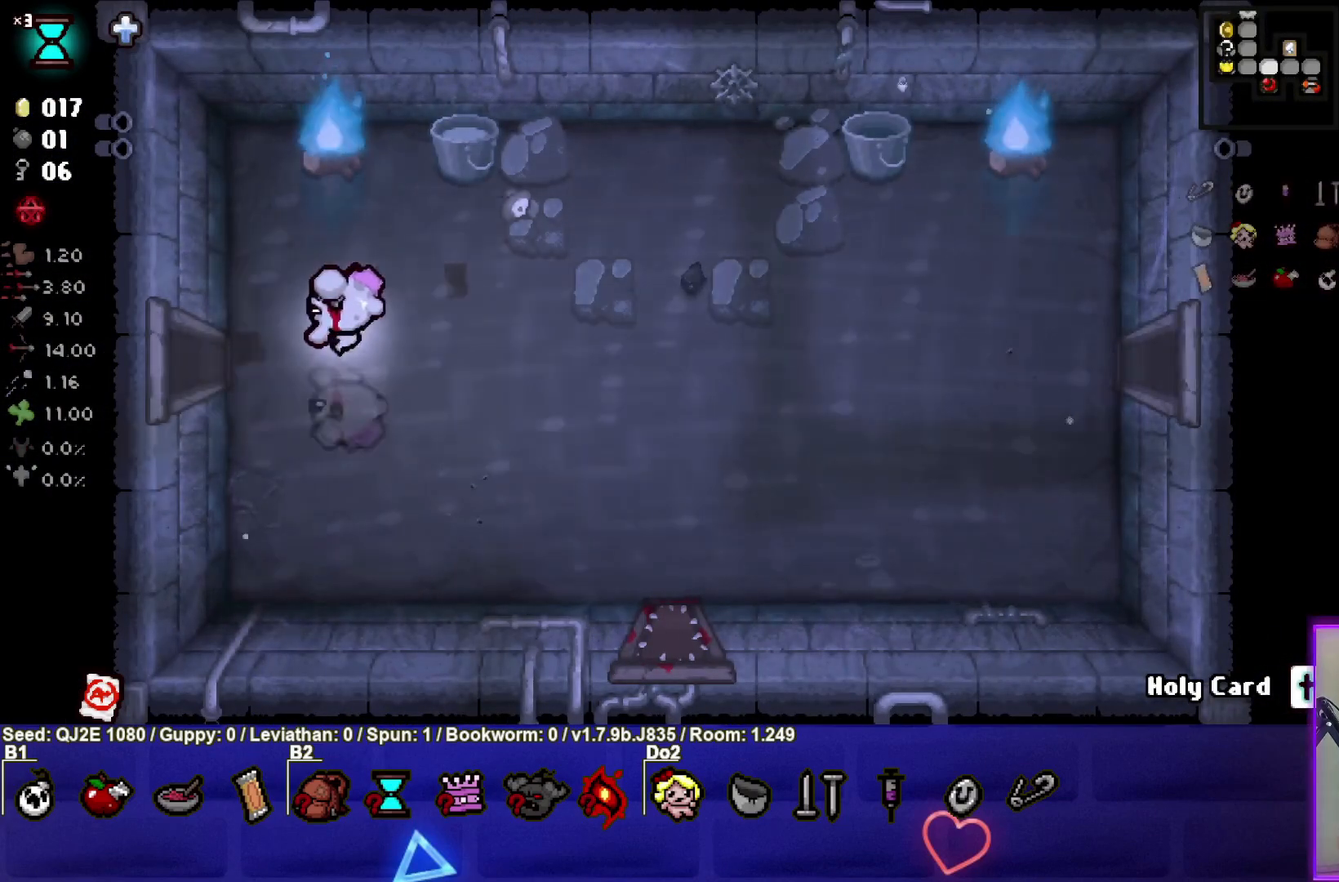
{"buttons": [], "left_stick": "left", "events": []}
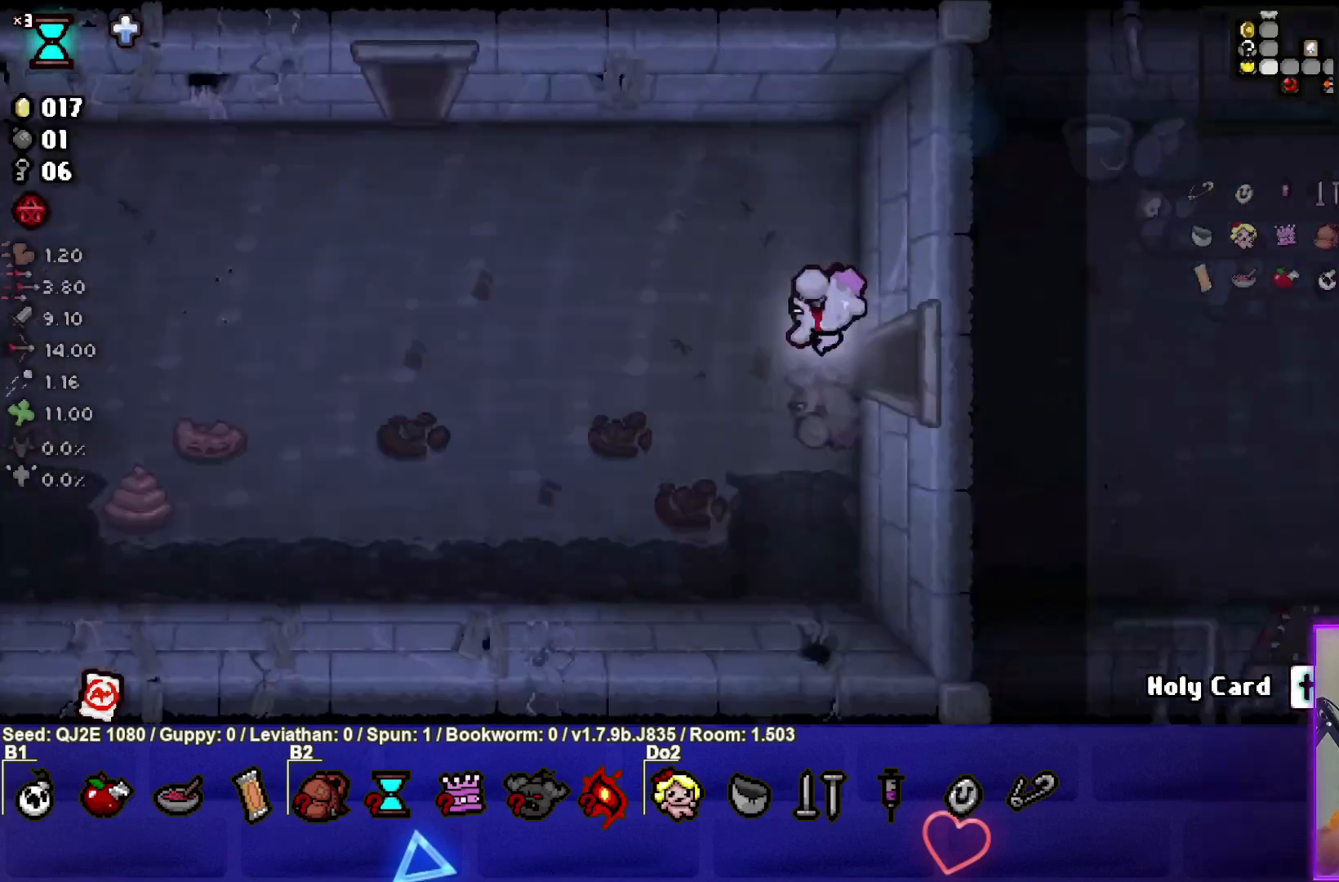
{"buttons": [], "left_stick": "left", "events": []}
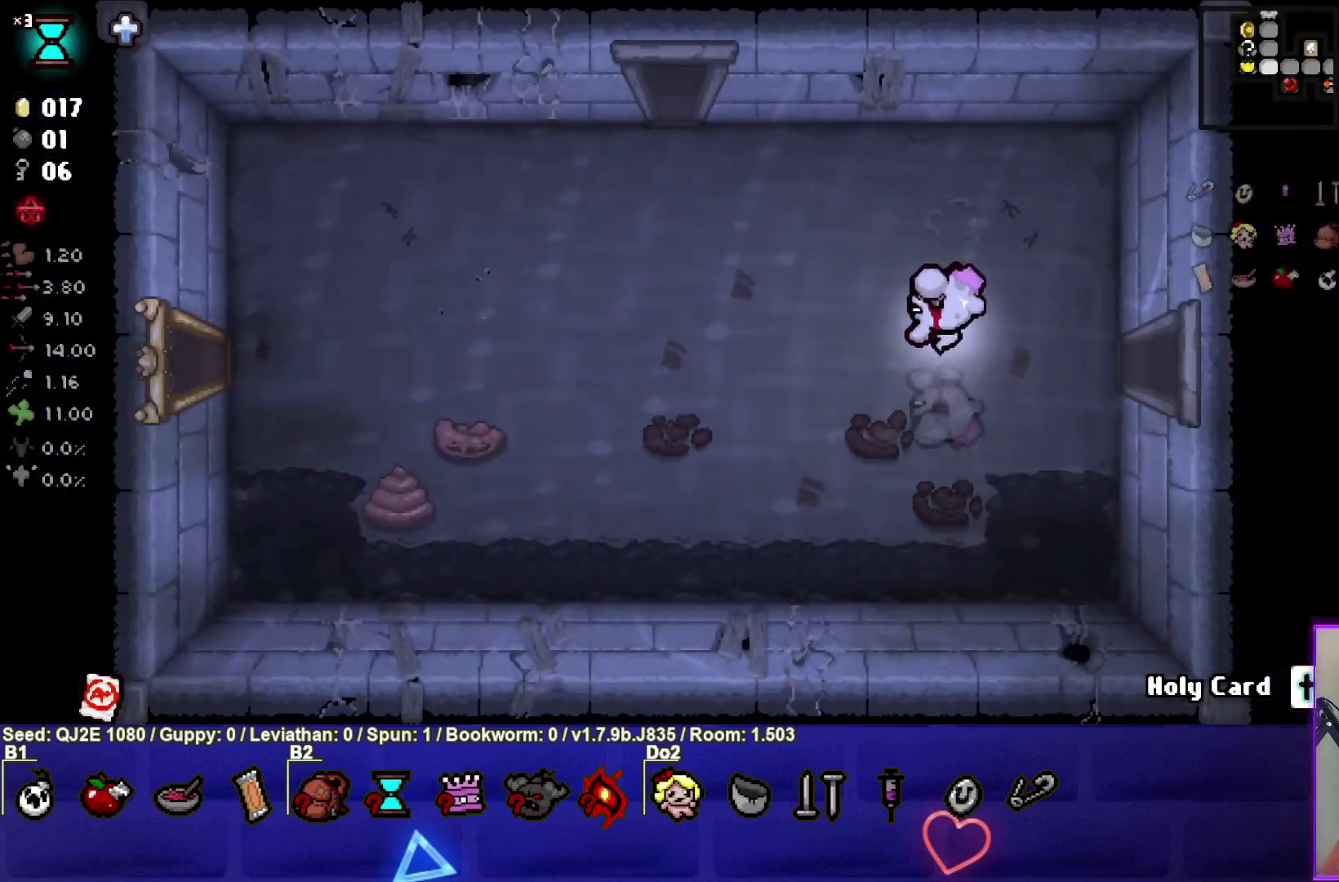
{"buttons": [], "left_stick": "up-left", "events": [[267, "left_stick", "up-left"]]}
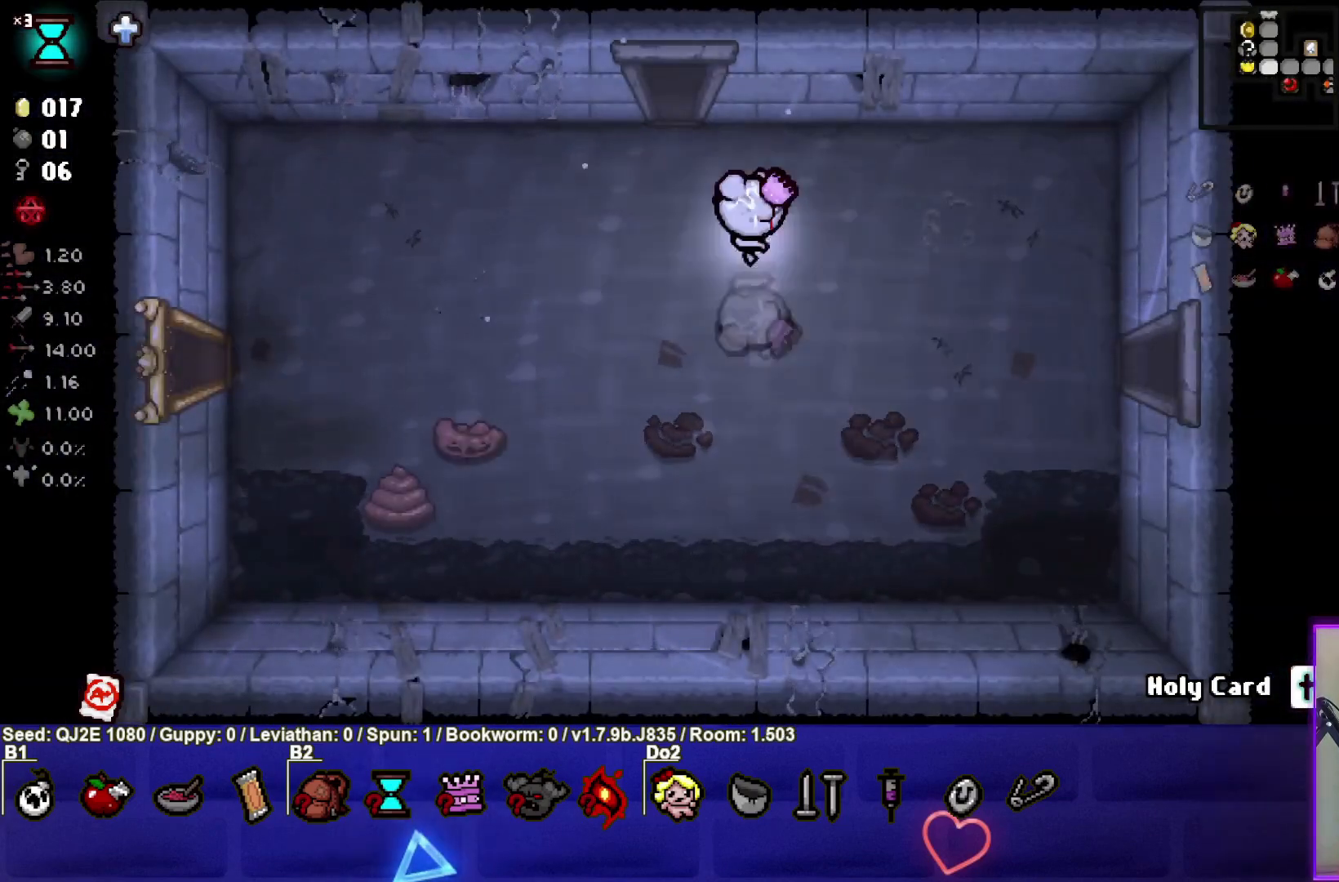
{"buttons": [], "left_stick": "up-left", "events": []}
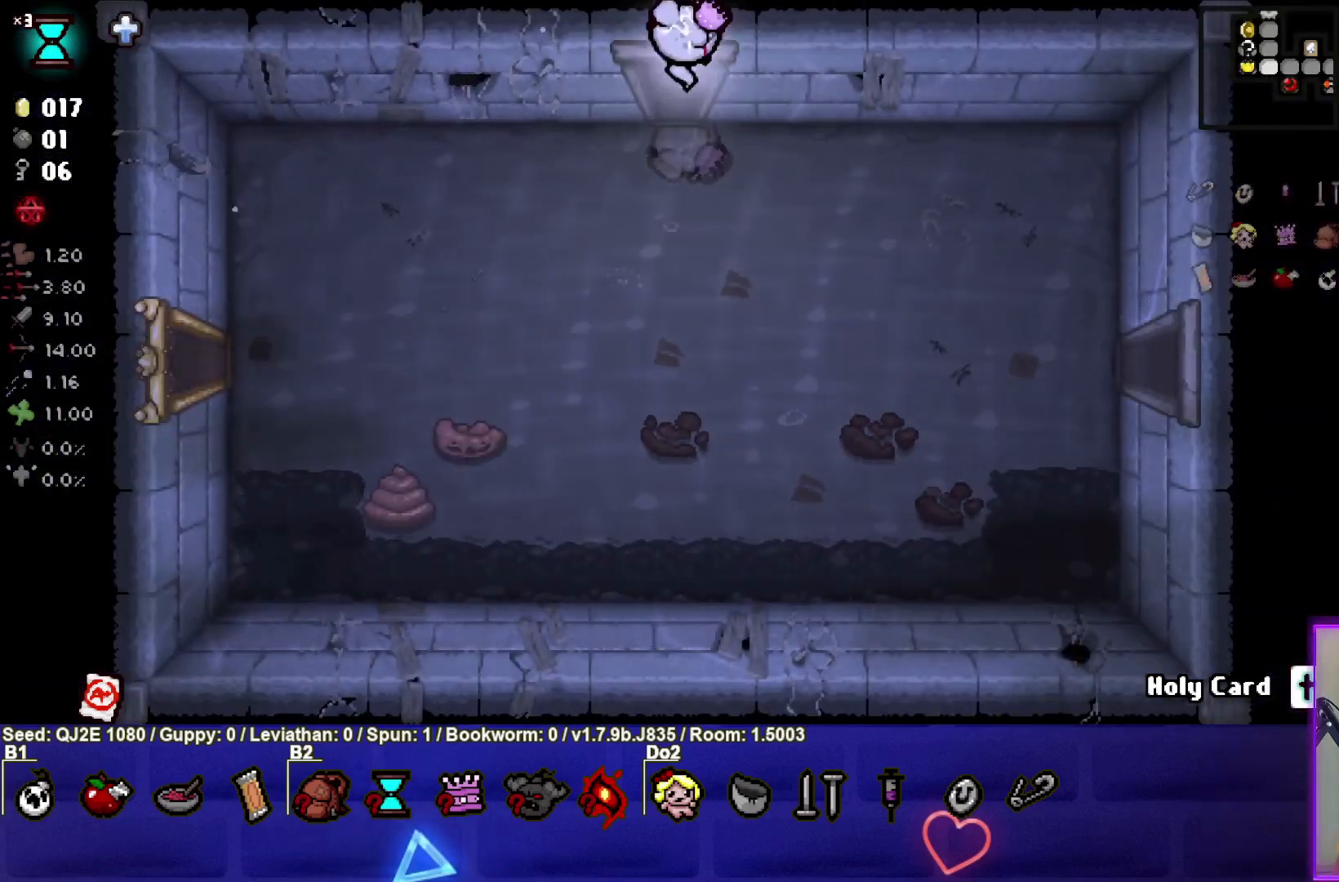
{"buttons": ["TRIANGLE"], "left_stick": "up-left", "events": [[501, "TRIANGLE", "down"]]}